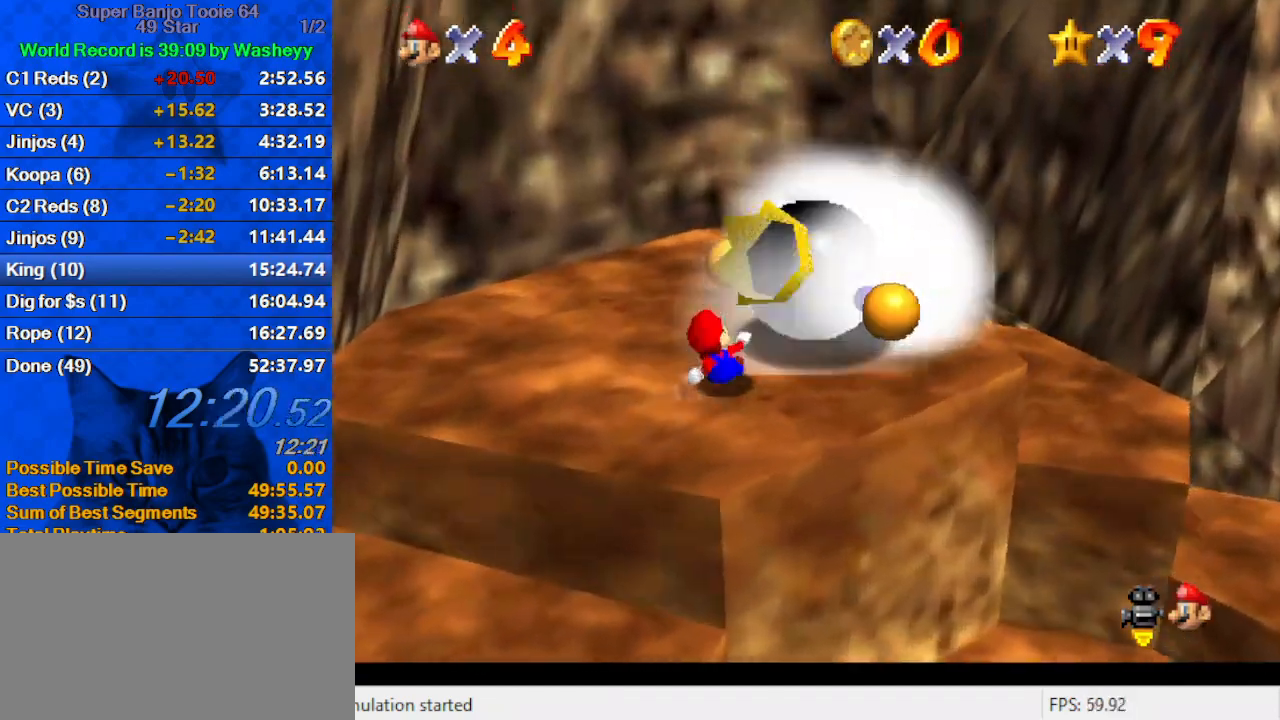
Gameplay with keyboard; each line is a JSON object with the keys held at the frame after it. "events" lists presses ("down") and releases ("up") of "a", "c", "ctrl", "d", "down", "left", "return", "right", "s", "shift", "up", "w", "x" and "y" between this image and that frame as [ms after this image, input, new state], when the widget could be followed in between. No other keys are recorded. Mouse input is not recorded.
{"keys": [], "events": [[133, "up", "down"], [167, "left", "down"], [400, "left", "up"], [400, "up", "up"]]}
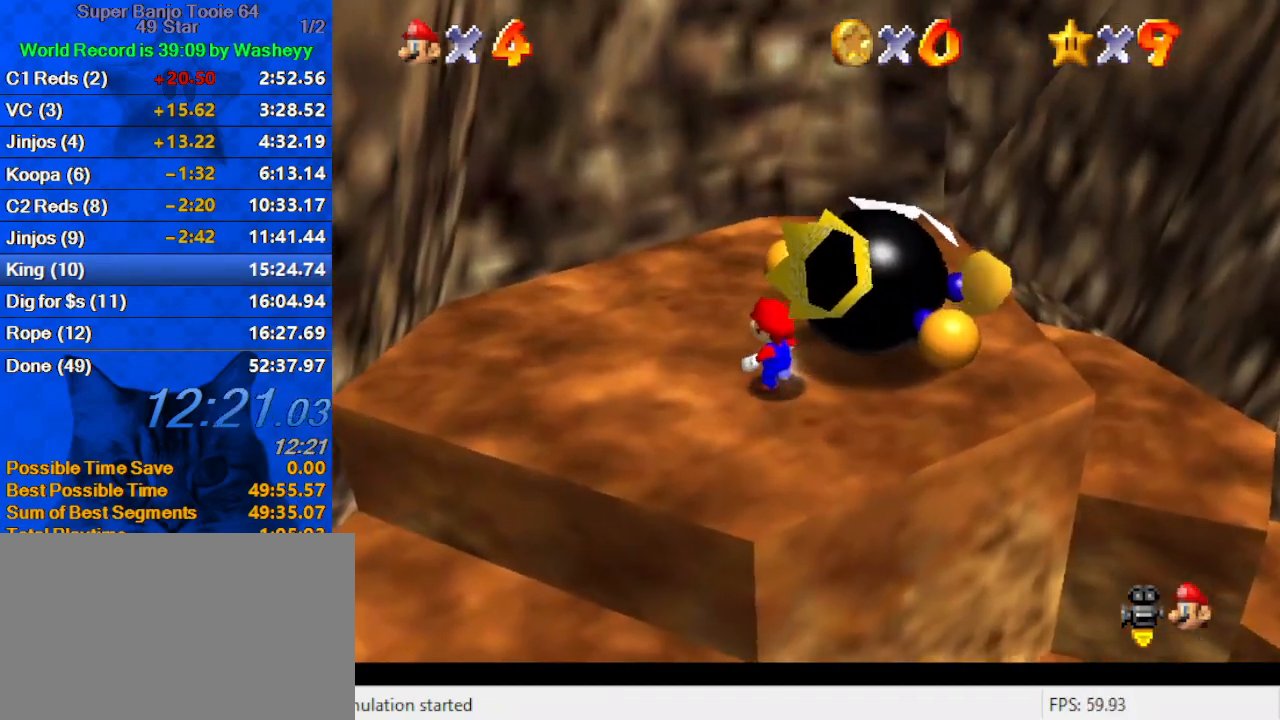
{"keys": ["left", "up"], "events": [[200, "up", "down"], [500, "left", "down"]]}
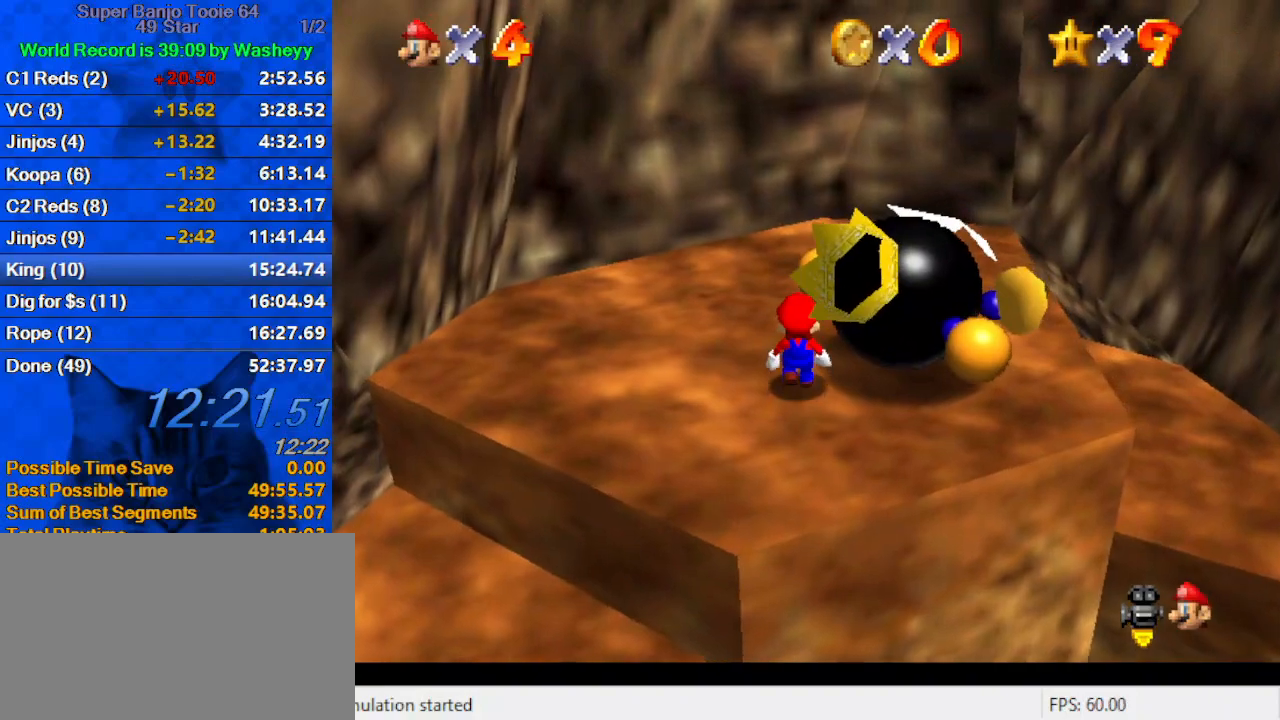
{"keys": ["up"], "events": [[133, "left", "up"]]}
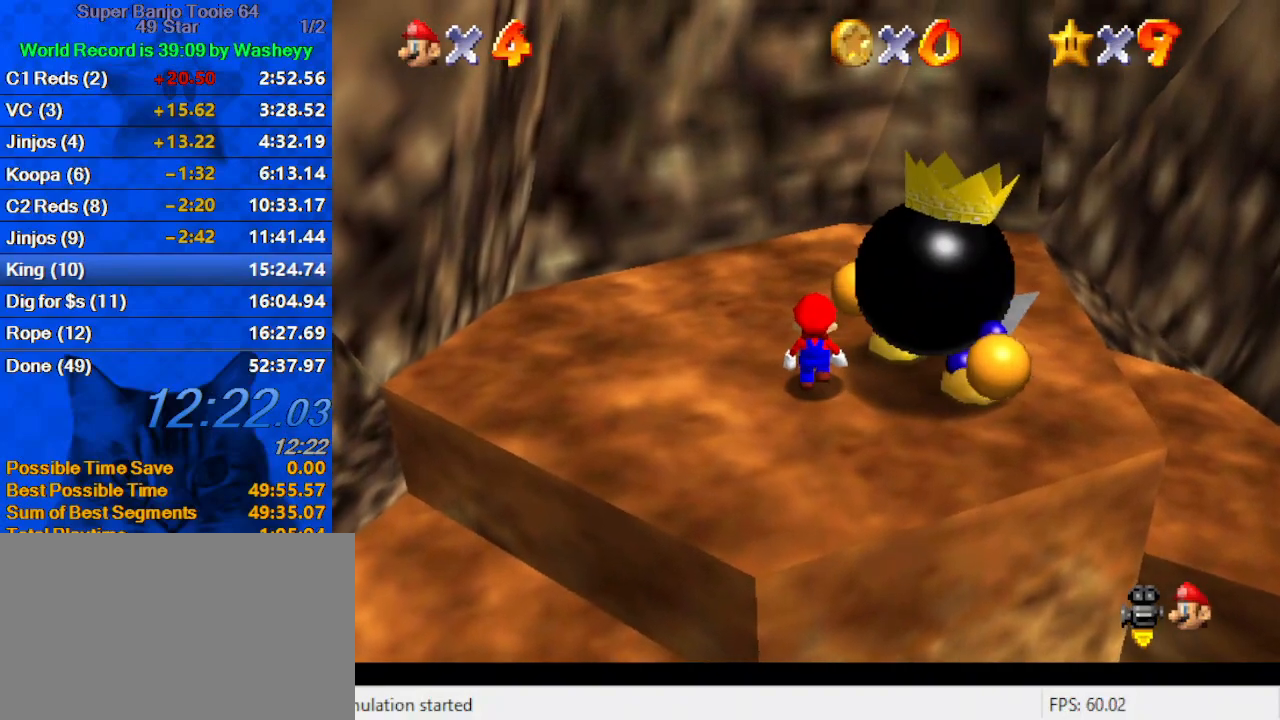
{"keys": [], "events": [[167, "up", "up"], [367, "left", "down"], [400, "left", "up"]]}
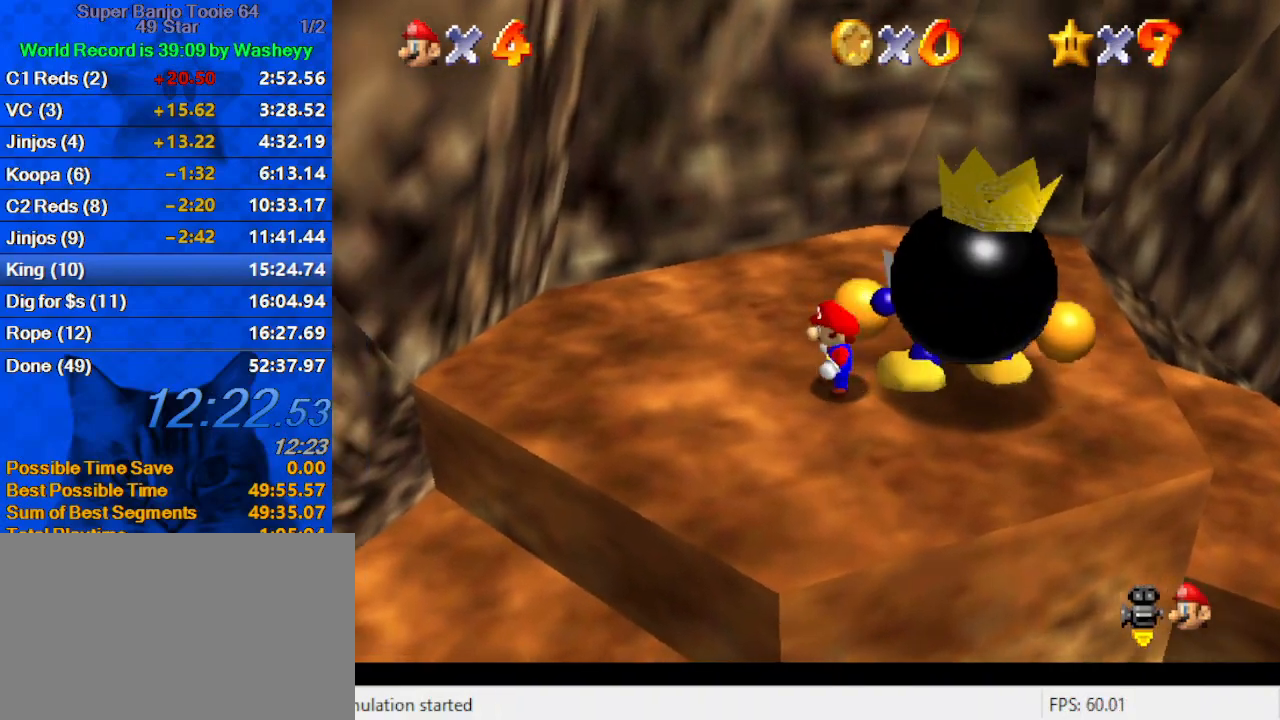
{"keys": ["right"], "events": [[367, "shift", "down"], [400, "right", "down"], [500, "shift", "up"]]}
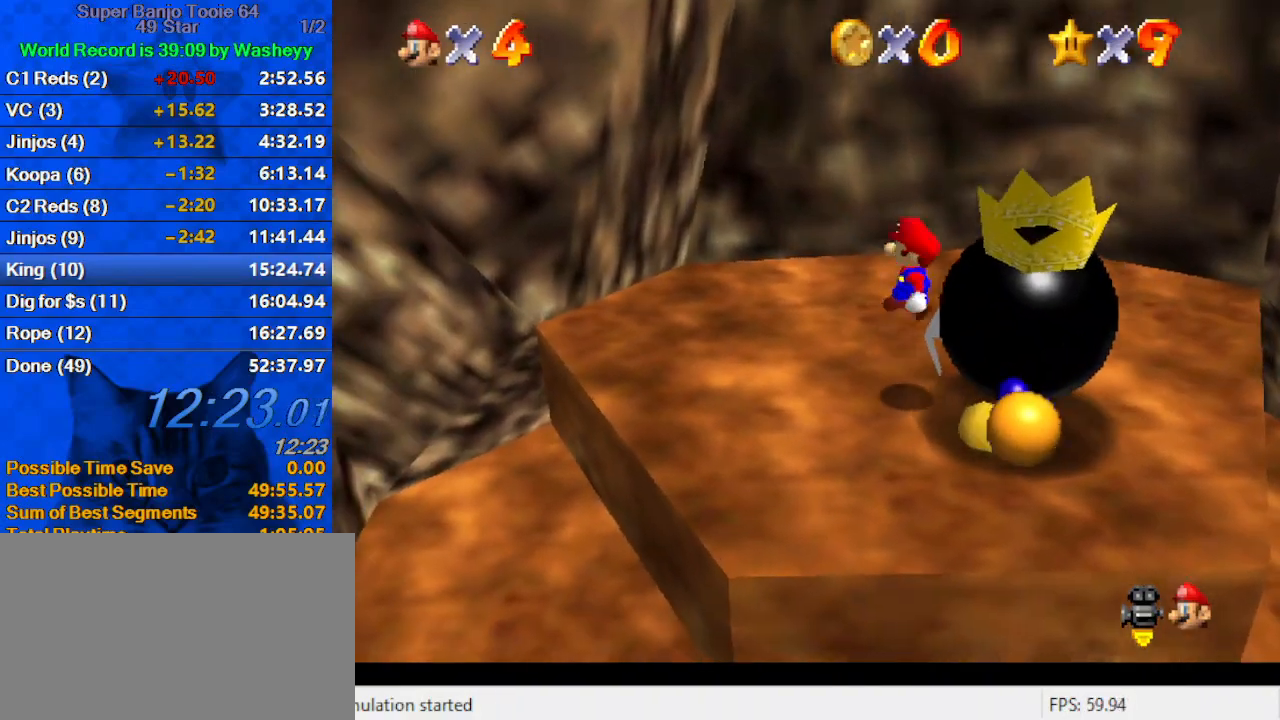
{"keys": ["left"], "events": [[100, "down", "down"], [200, "ctrl", "down"], [233, "down", "up"], [333, "ctrl", "up"], [433, "left", "down"], [467, "right", "up"]]}
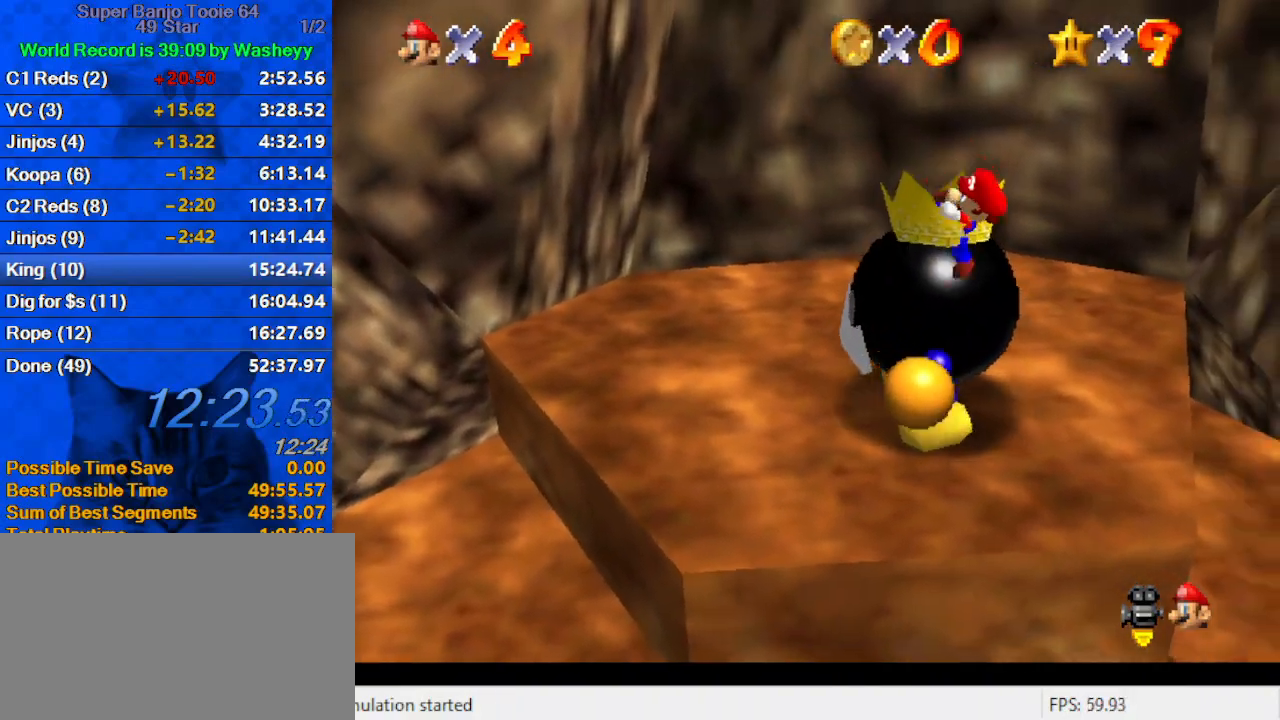
{"keys": ["ctrl", "left"], "events": [[400, "ctrl", "down"]]}
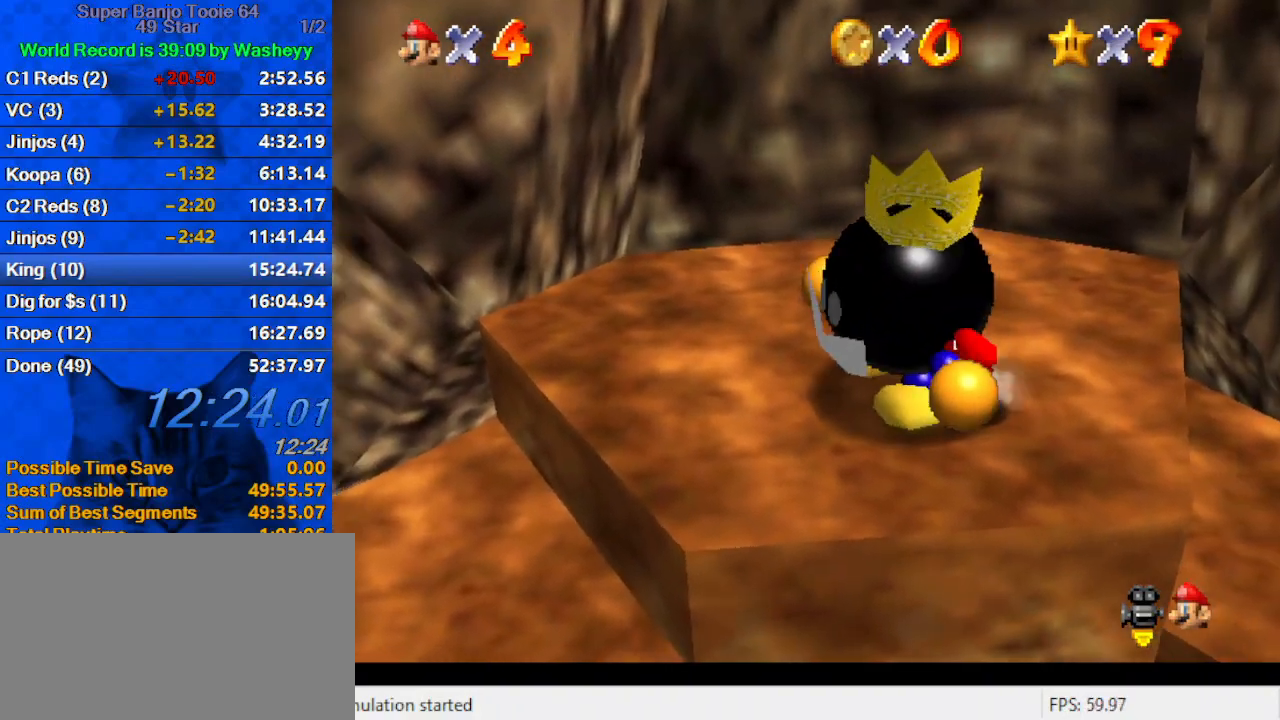
{"keys": [], "events": [[67, "ctrl", "up"], [67, "left", "up"], [167, "a", "down"], [267, "a", "up"], [300, "left", "down"], [367, "a", "down"], [433, "a", "up"], [500, "left", "up"]]}
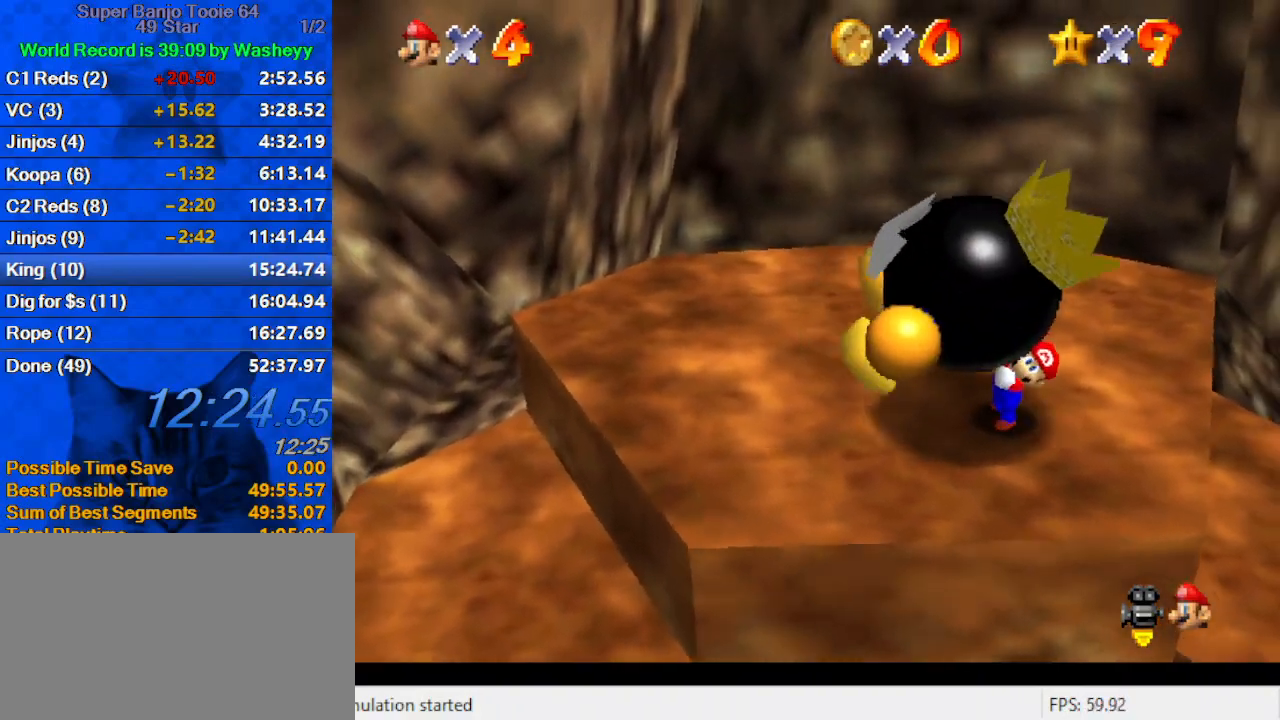
{"keys": ["ctrl"], "events": [[33, "ctrl", "down"], [133, "ctrl", "up"], [233, "ctrl", "down"], [333, "ctrl", "up"], [367, "ctrl", "down"], [467, "ctrl", "up"], [500, "ctrl", "down"]]}
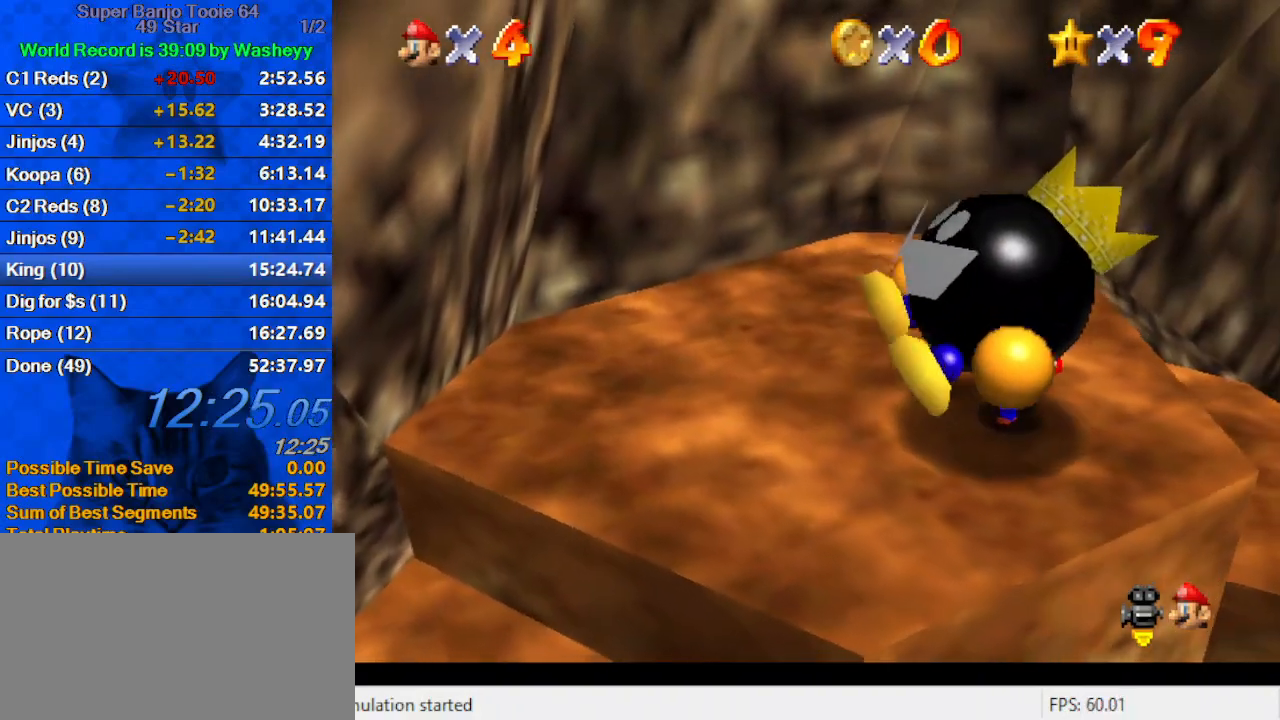
{"keys": ["ctrl"], "events": [[100, "ctrl", "up"], [200, "ctrl", "down"], [233, "ctrl", "up"], [333, "ctrl", "down"], [367, "ctrl", "up"], [467, "ctrl", "down"]]}
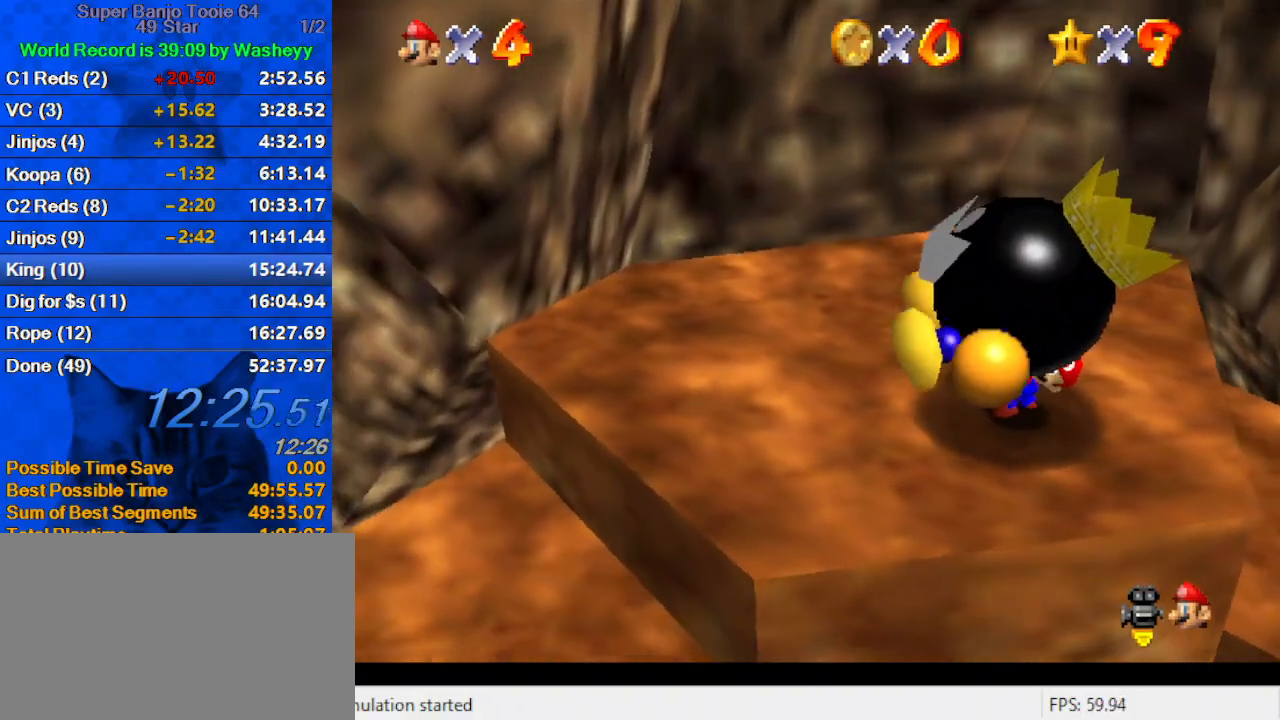
{"keys": ["down", "shift"], "events": [[33, "ctrl", "up"], [67, "ctrl", "down"], [167, "ctrl", "up"], [267, "ctrl", "down"], [400, "ctrl", "up"], [433, "shift", "down"], [500, "down", "down"]]}
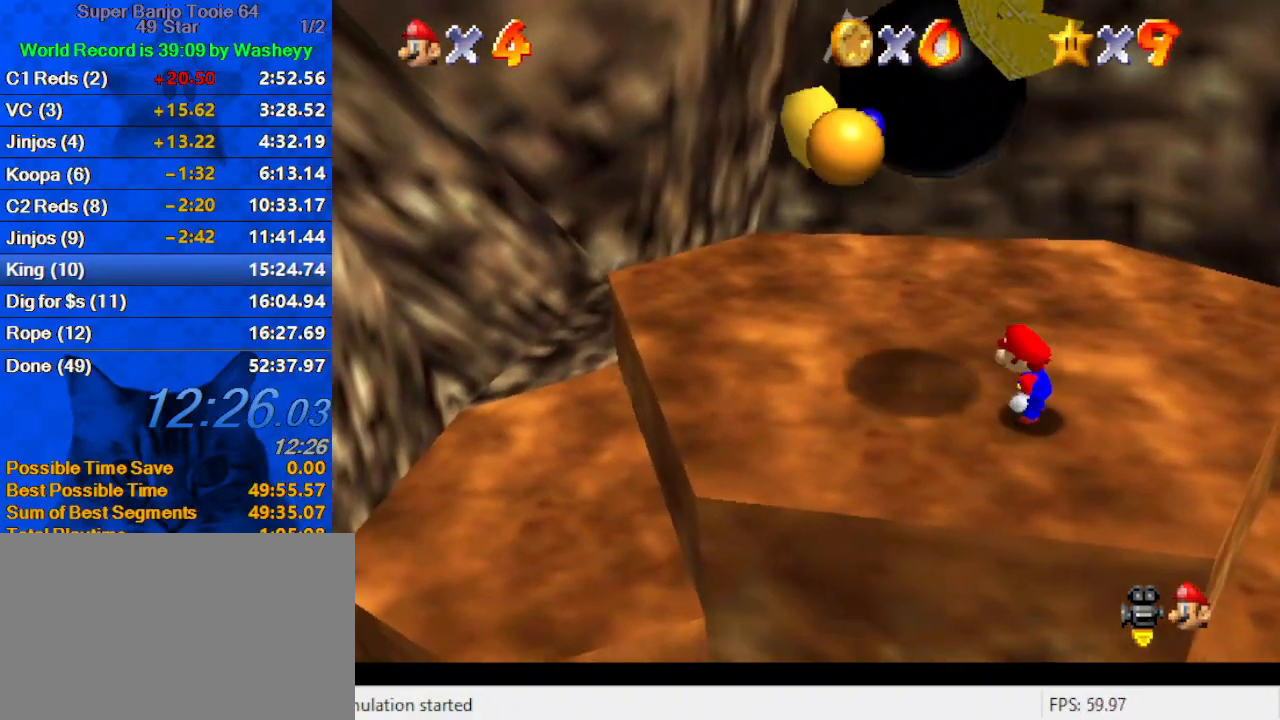
{"keys": ["ctrl", "down", "shift"], "events": [[400, "ctrl", "down"]]}
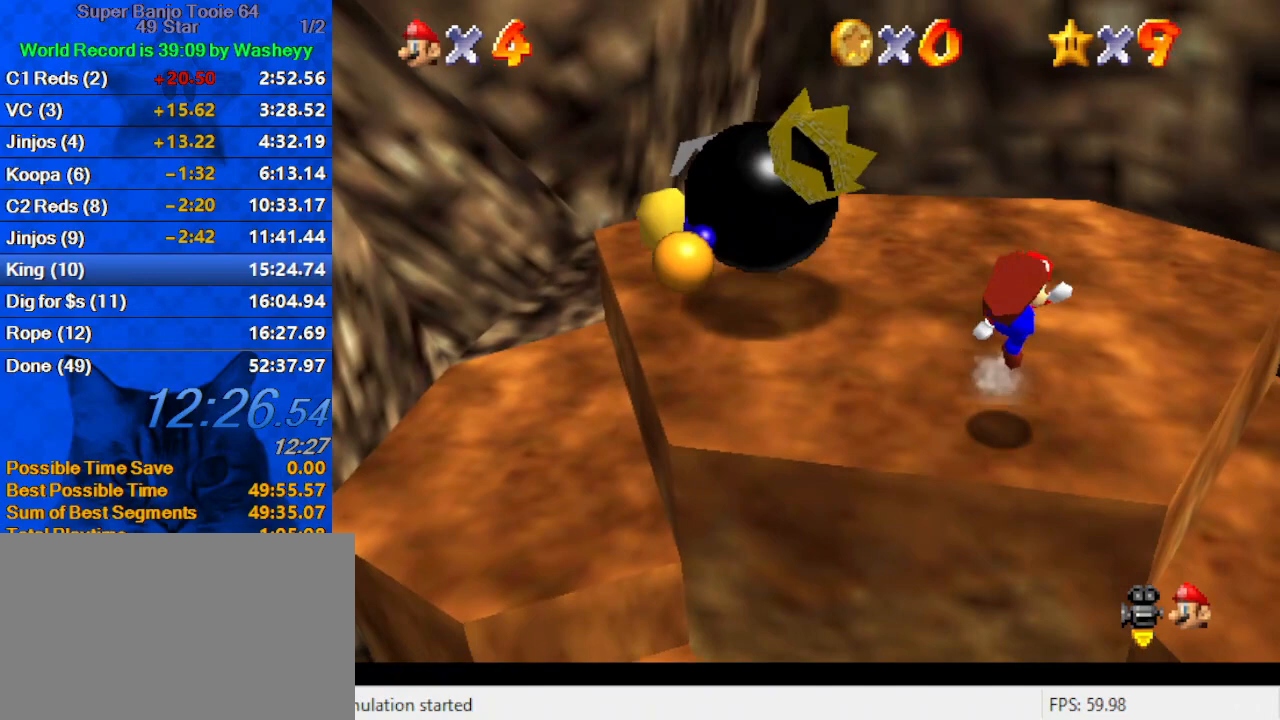
{"keys": ["left", "up"], "events": [[67, "shift", "up"], [100, "ctrl", "up"], [133, "down", "up"], [300, "up", "down"], [467, "left", "down"]]}
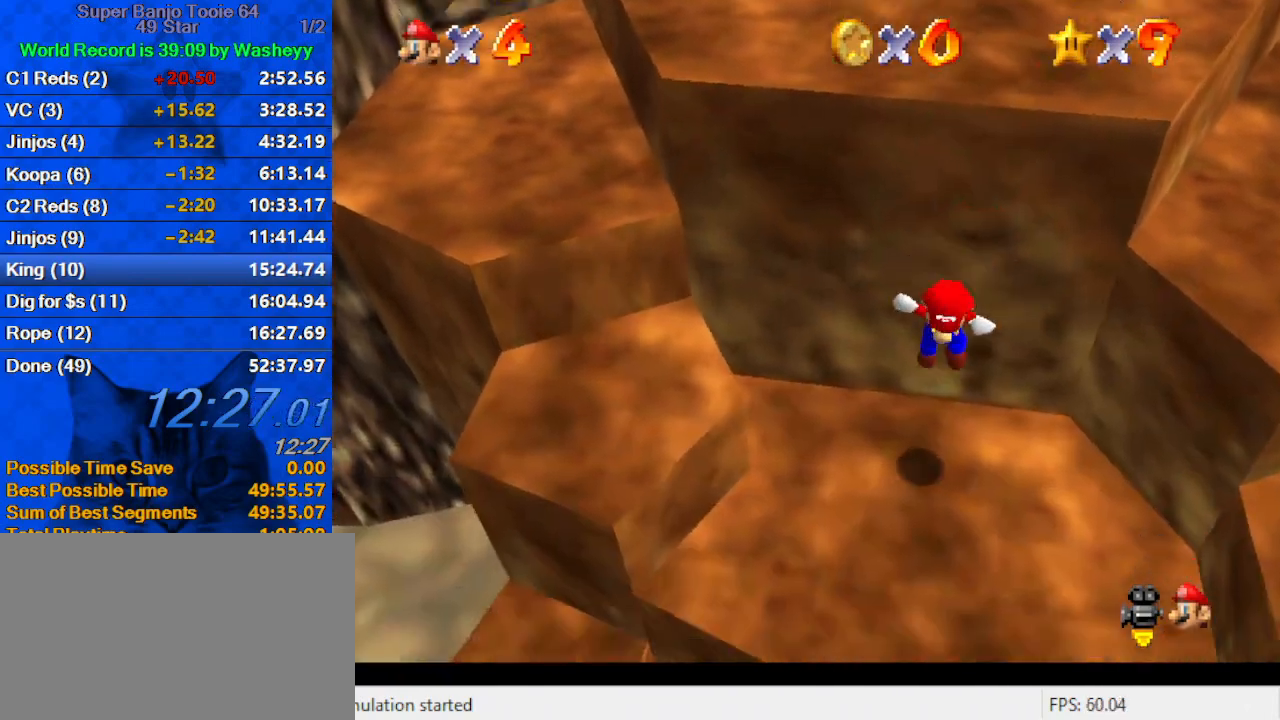
{"keys": ["shift"], "events": [[67, "left", "up"], [67, "up", "up"], [200, "down", "down"], [400, "down", "up"], [500, "shift", "down"]]}
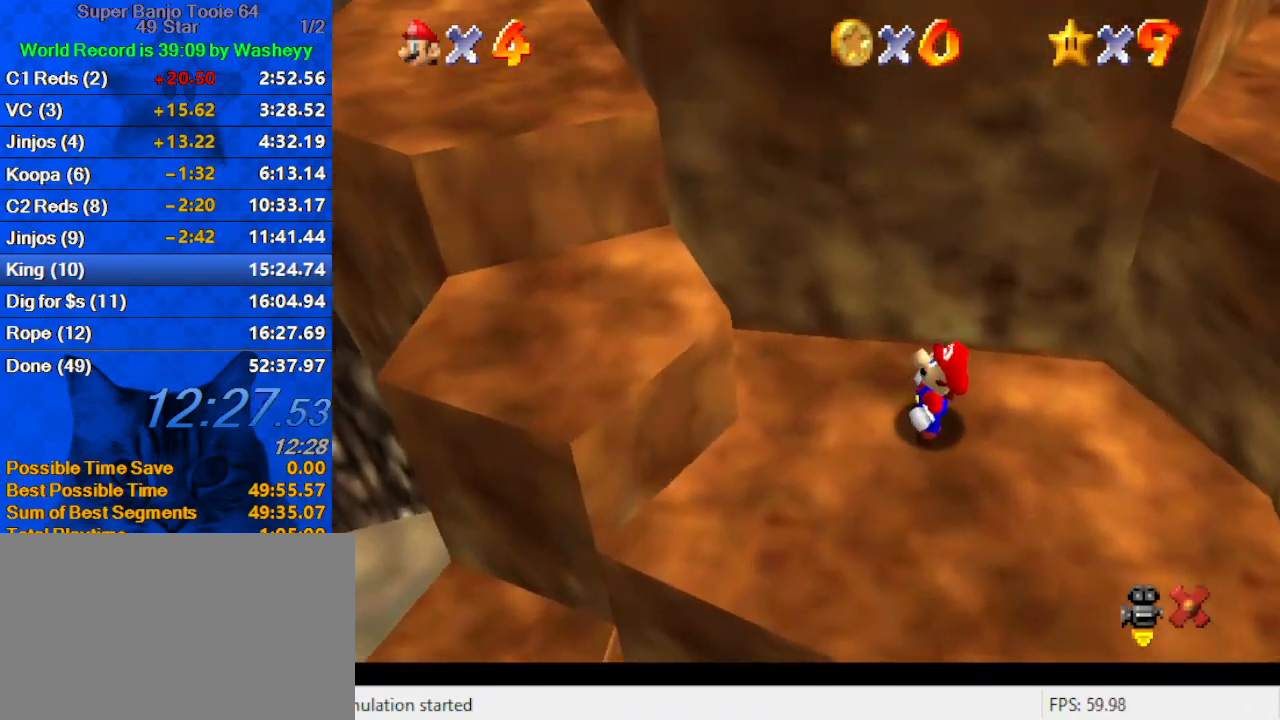
{"keys": [], "events": [[133, "shift", "up"], [167, "shift", "down"], [300, "shift", "up"], [400, "shift", "down"], [467, "shift", "up"]]}
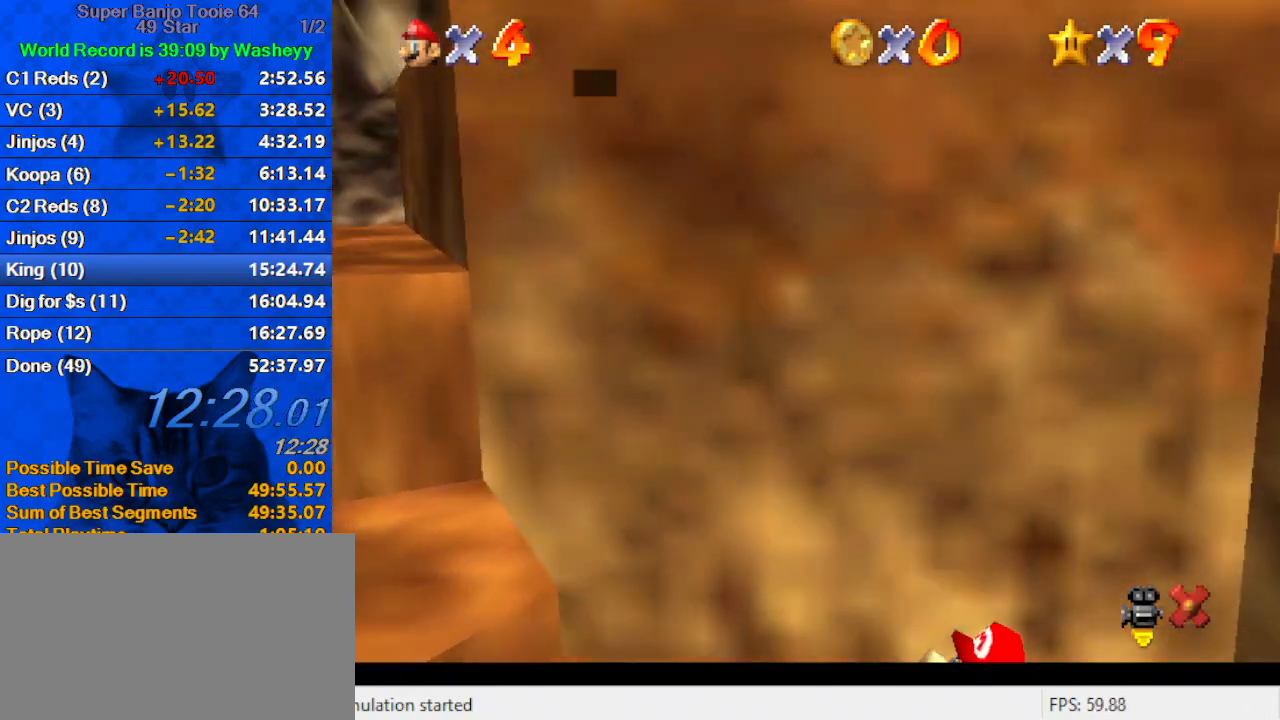
{"keys": ["shift"], "events": [[33, "shift", "down"], [133, "shift", "up"], [233, "shift", "down"], [267, "shift", "up"], [367, "shift", "down"], [433, "shift", "up"], [500, "shift", "down"]]}
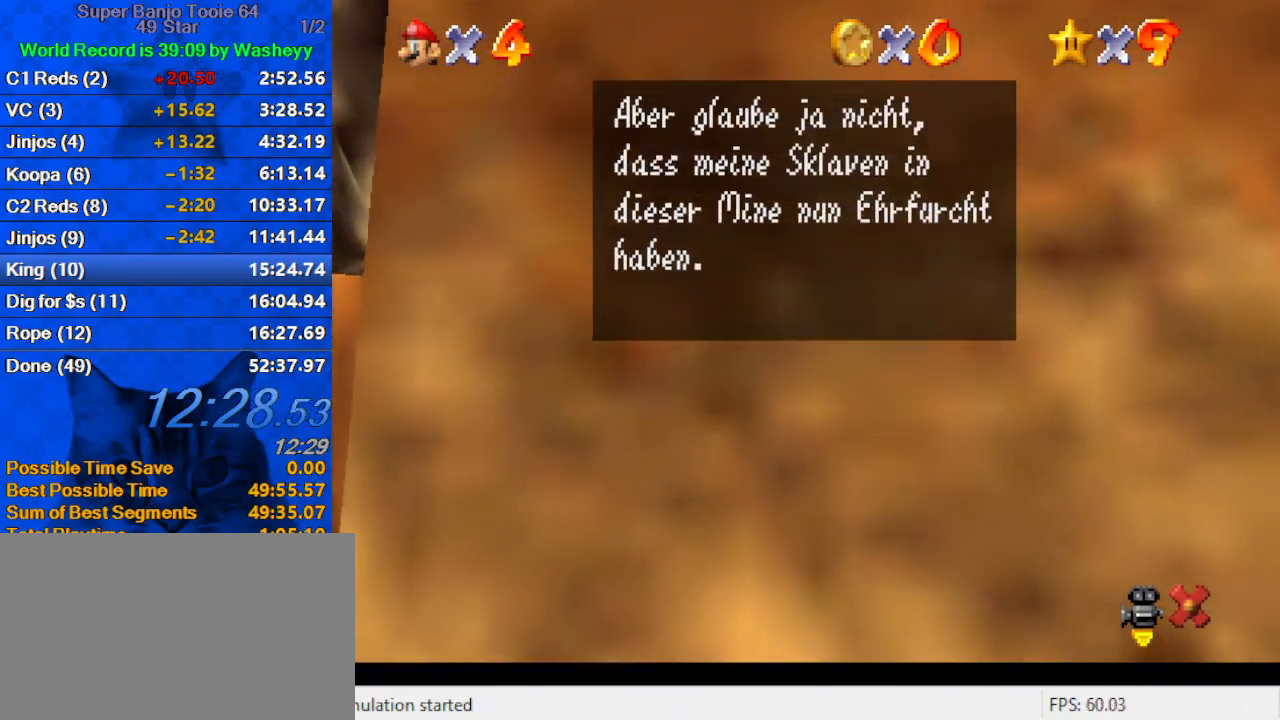
{"keys": ["shift"], "events": [[67, "shift", "up"], [167, "shift", "down"], [233, "shift", "up"], [300, "shift", "down"], [400, "shift", "up"], [433, "shift", "down"]]}
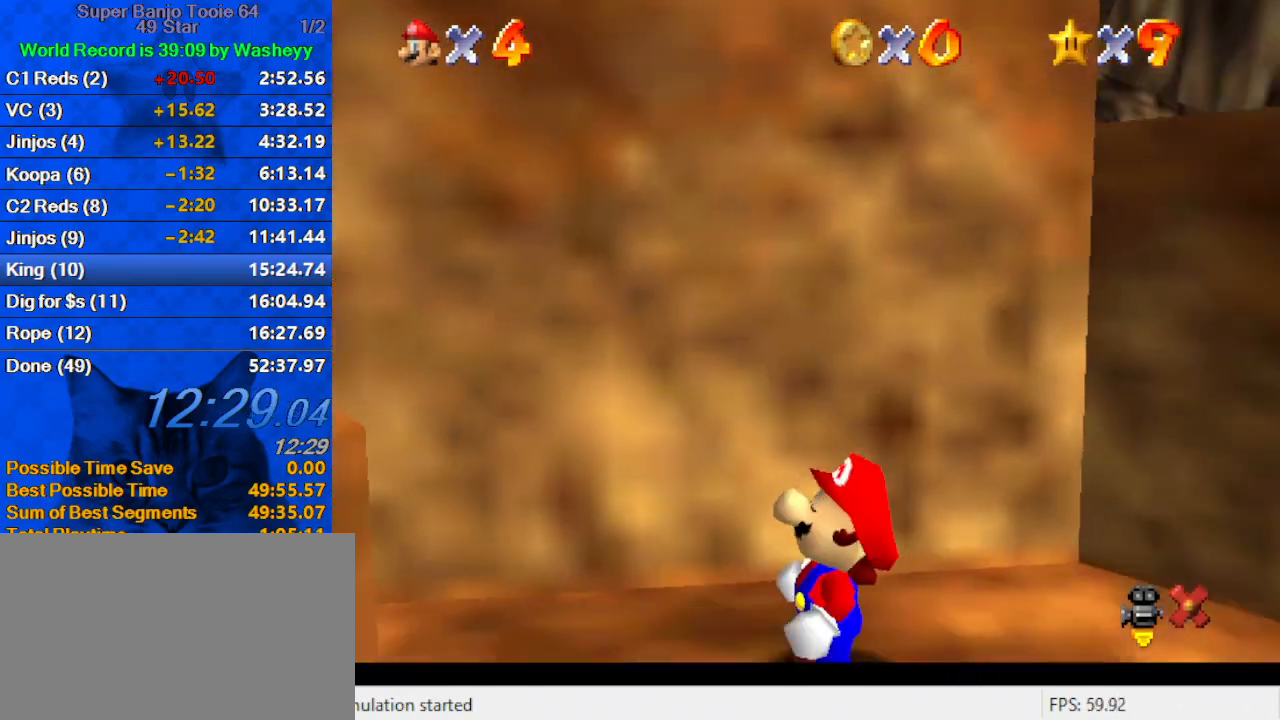
{"keys": ["down", "right"], "events": [[33, "shift", "up"], [167, "down", "down"], [167, "right", "down"]]}
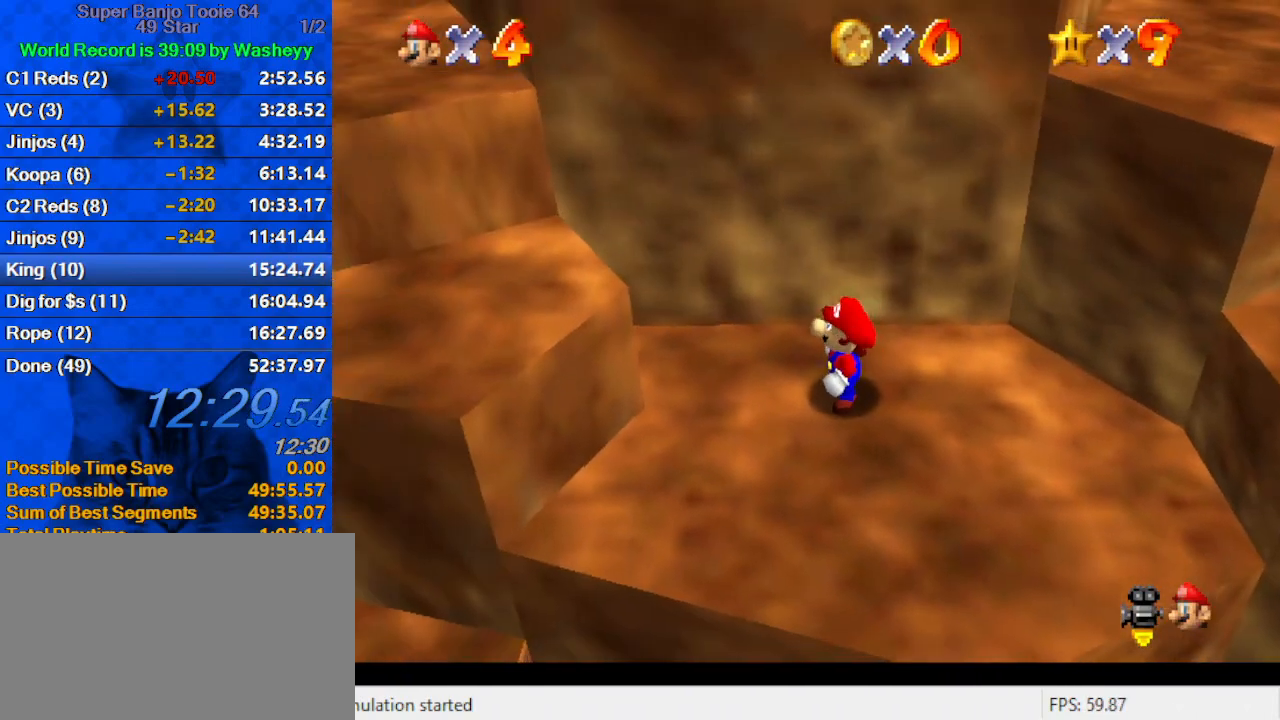
{"keys": ["down", "right"], "events": []}
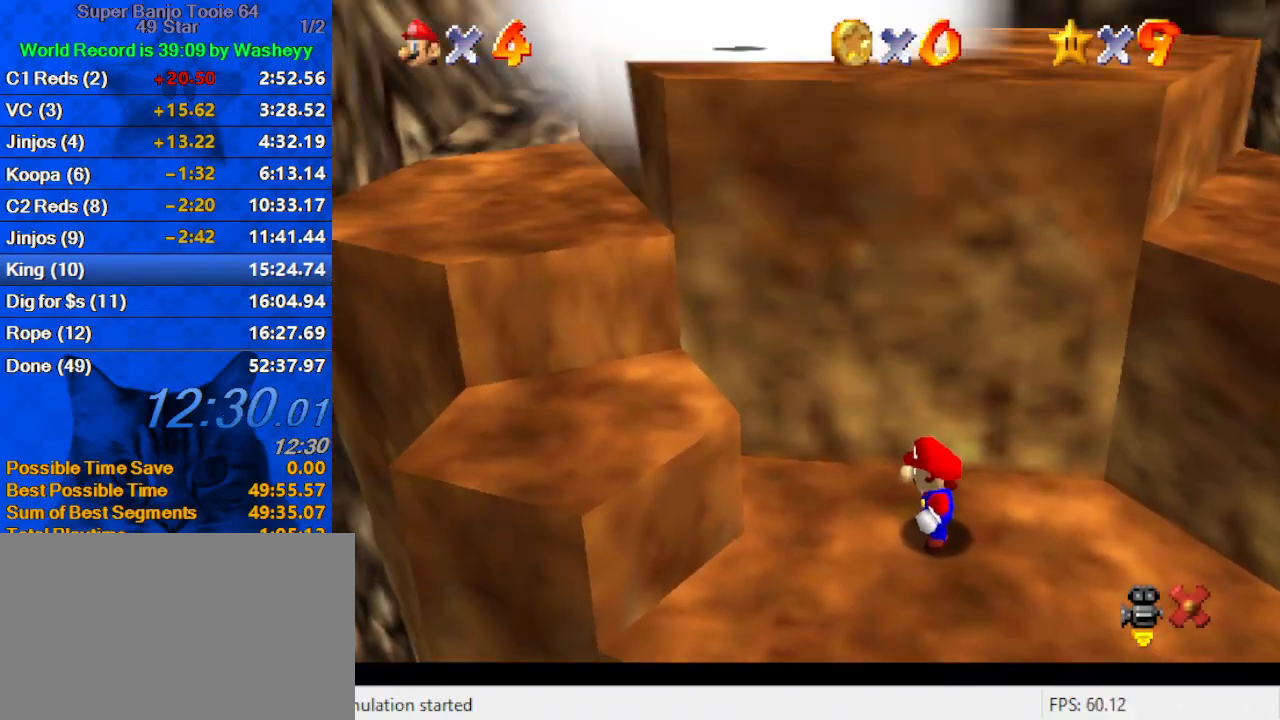
{"keys": ["down", "right"], "events": []}
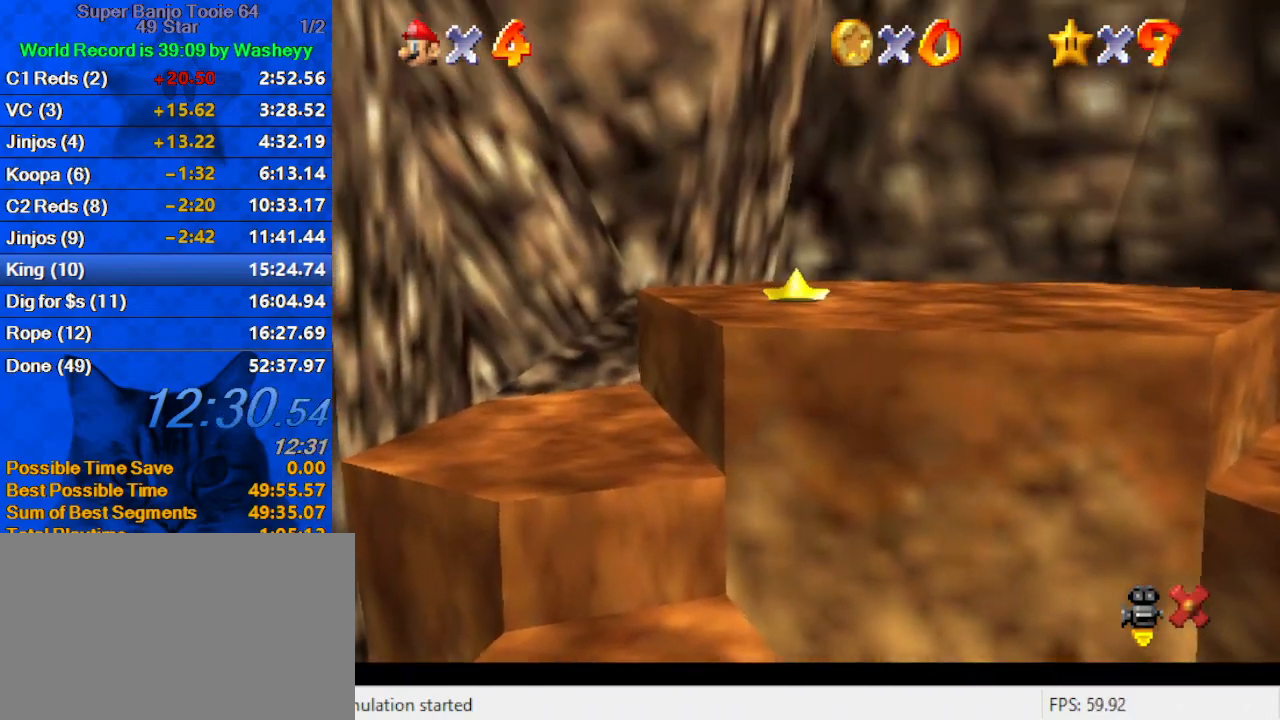
{"keys": ["down"], "events": [[500, "right", "up"]]}
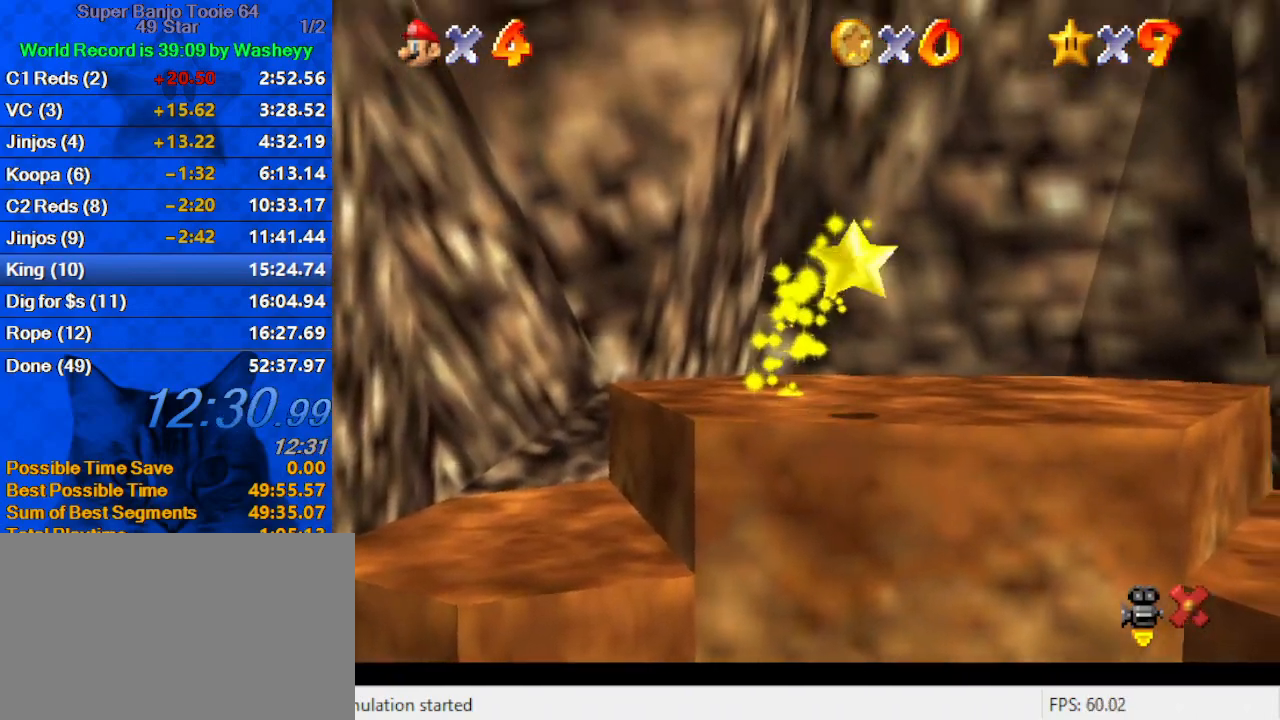
{"keys": ["down"], "events": []}
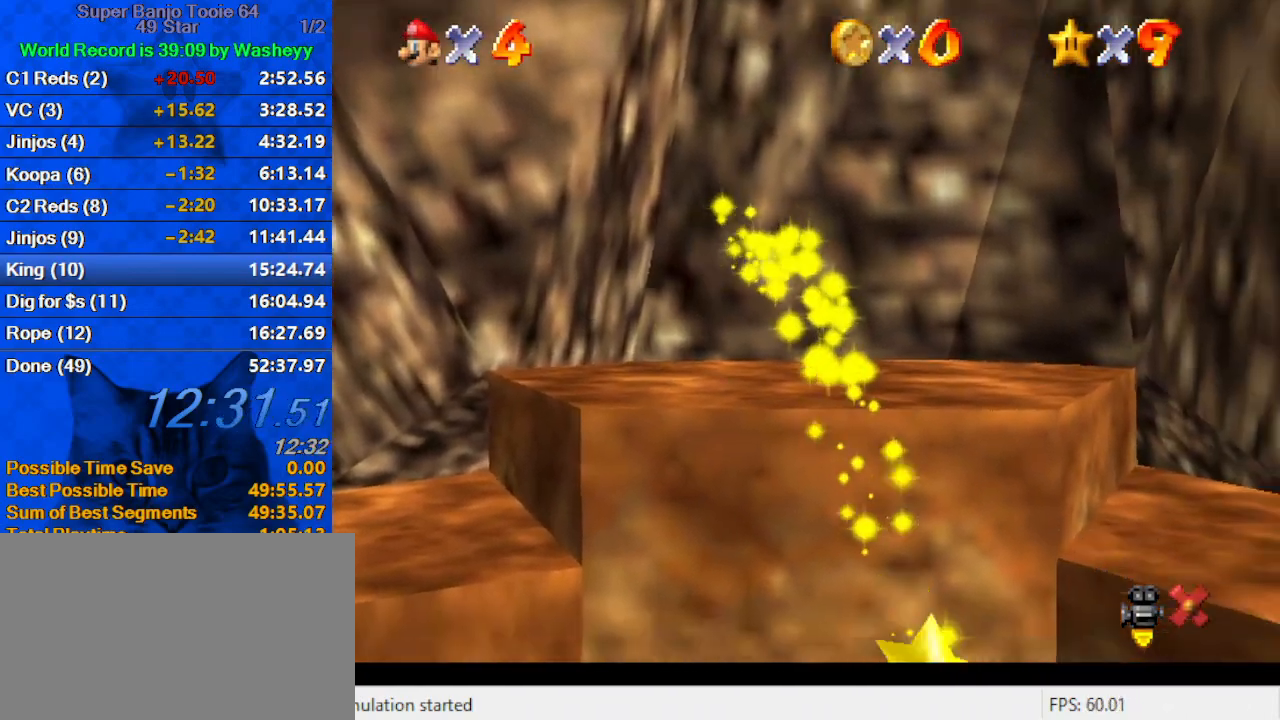
{"keys": [], "events": [[67, "right", "down"], [133, "right", "up"], [200, "down", "up"]]}
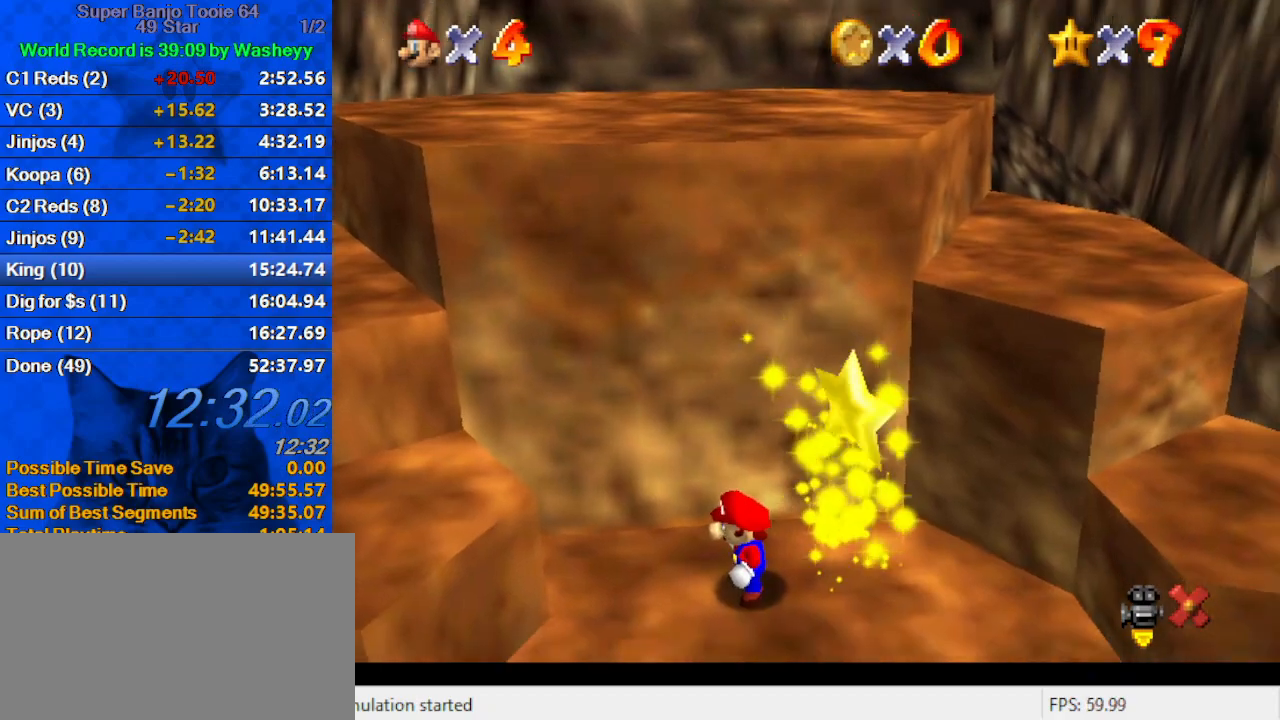
{"keys": ["right"], "events": [[267, "right", "down"]]}
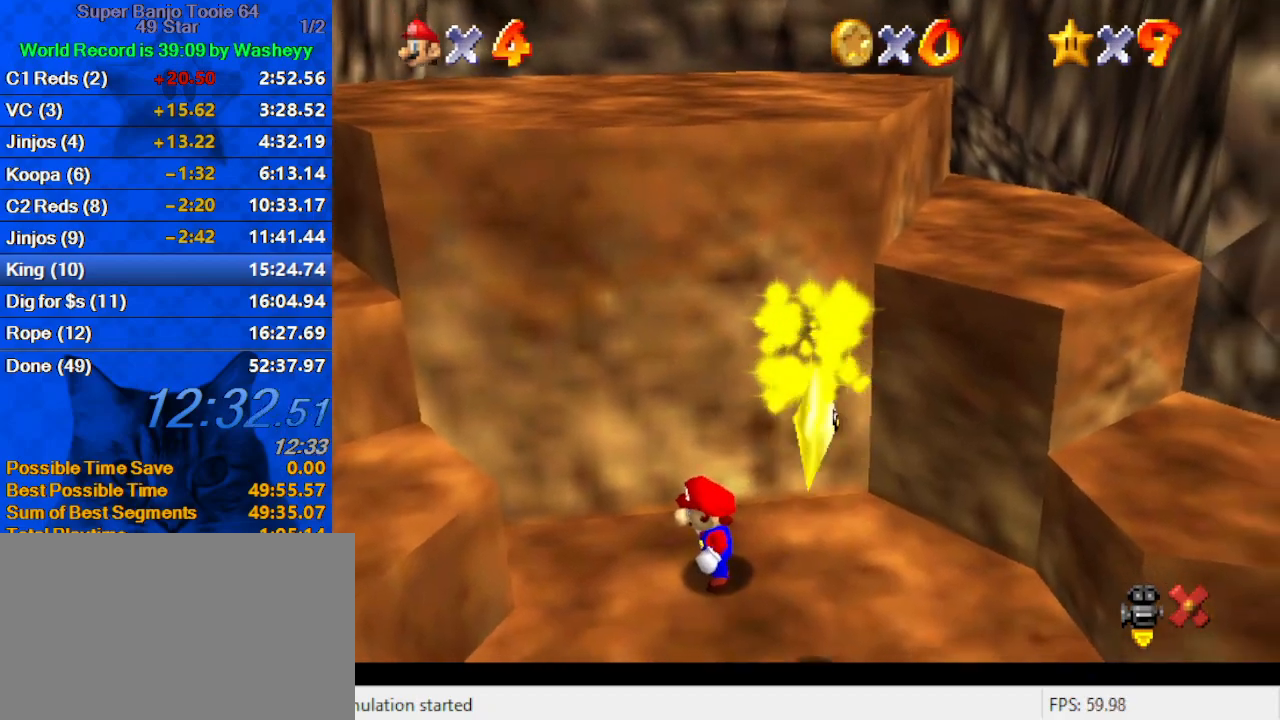
{"keys": ["down"], "events": [[67, "down", "down"], [367, "right", "up"]]}
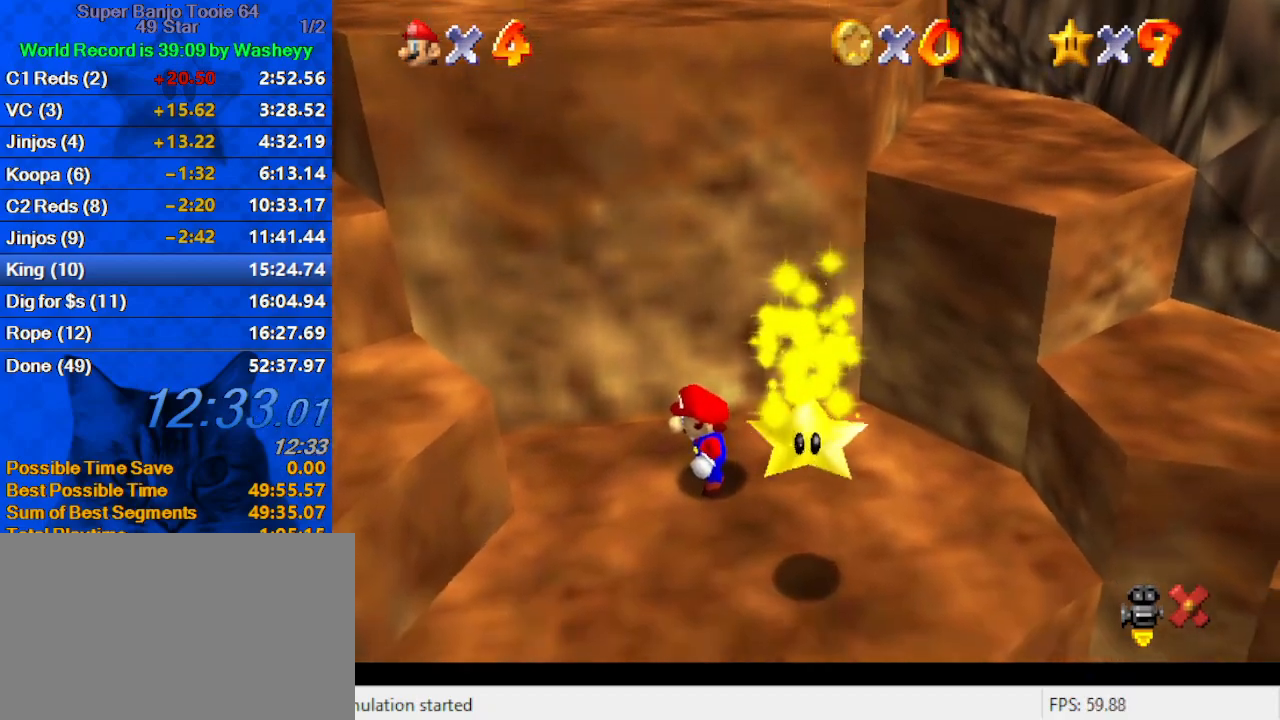
{"keys": ["down"], "events": [[33, "right", "down"], [233, "right", "up"]]}
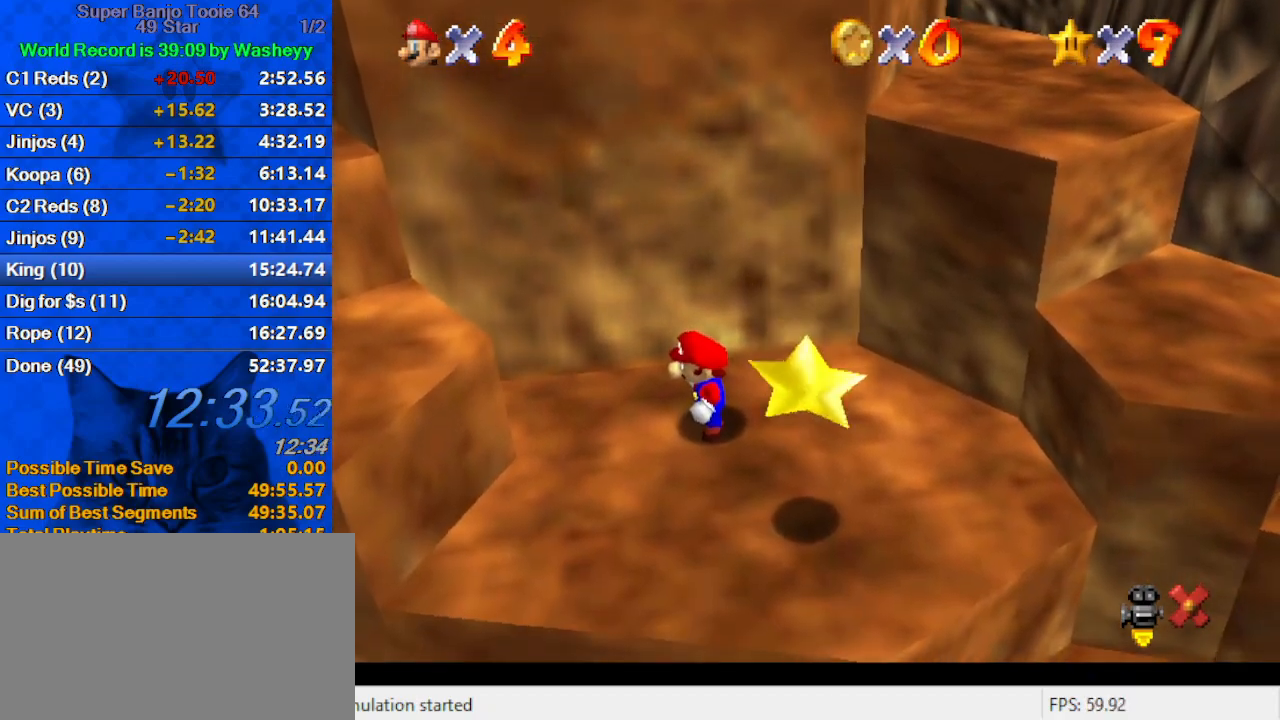
{"keys": ["shift", "y"], "events": [[200, "right", "down"], [400, "right", "up"], [433, "shift", "down"], [433, "y", "down"], [467, "down", "up"]]}
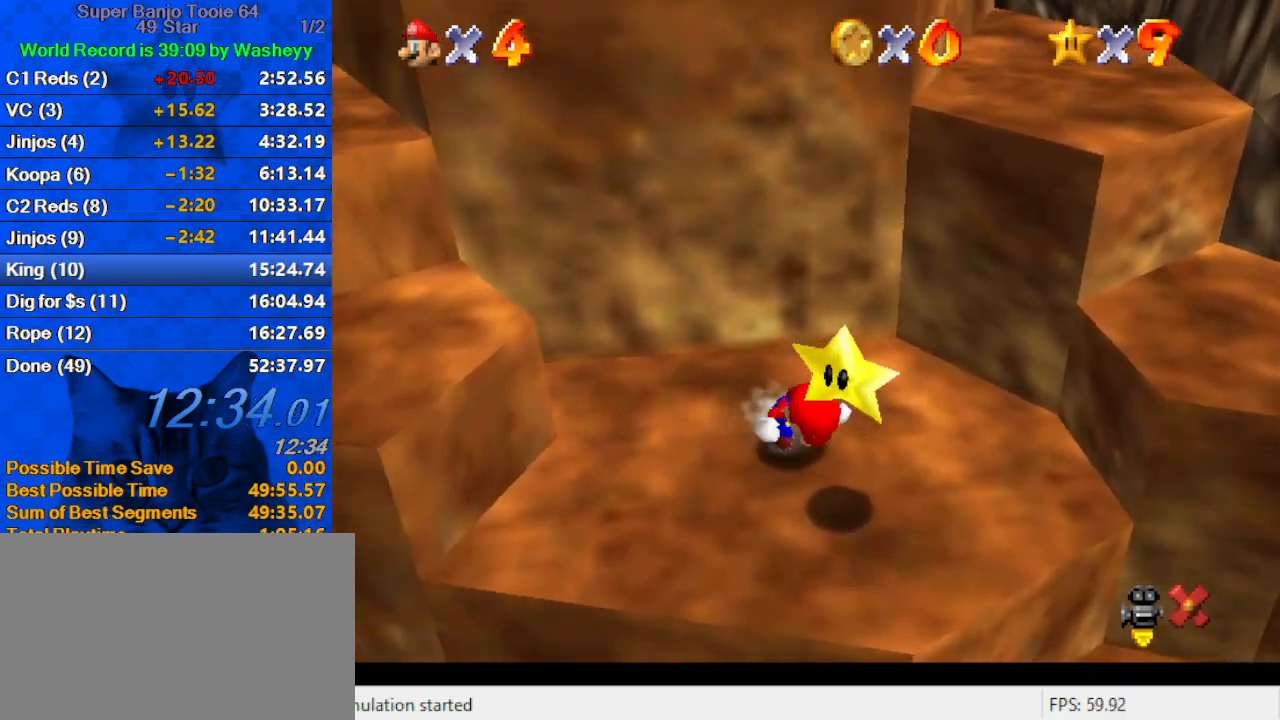
{"keys": ["down"], "events": [[133, "shift", "up"], [133, "y", "up"], [167, "down", "down"], [167, "right", "down"], [400, "right", "up"]]}
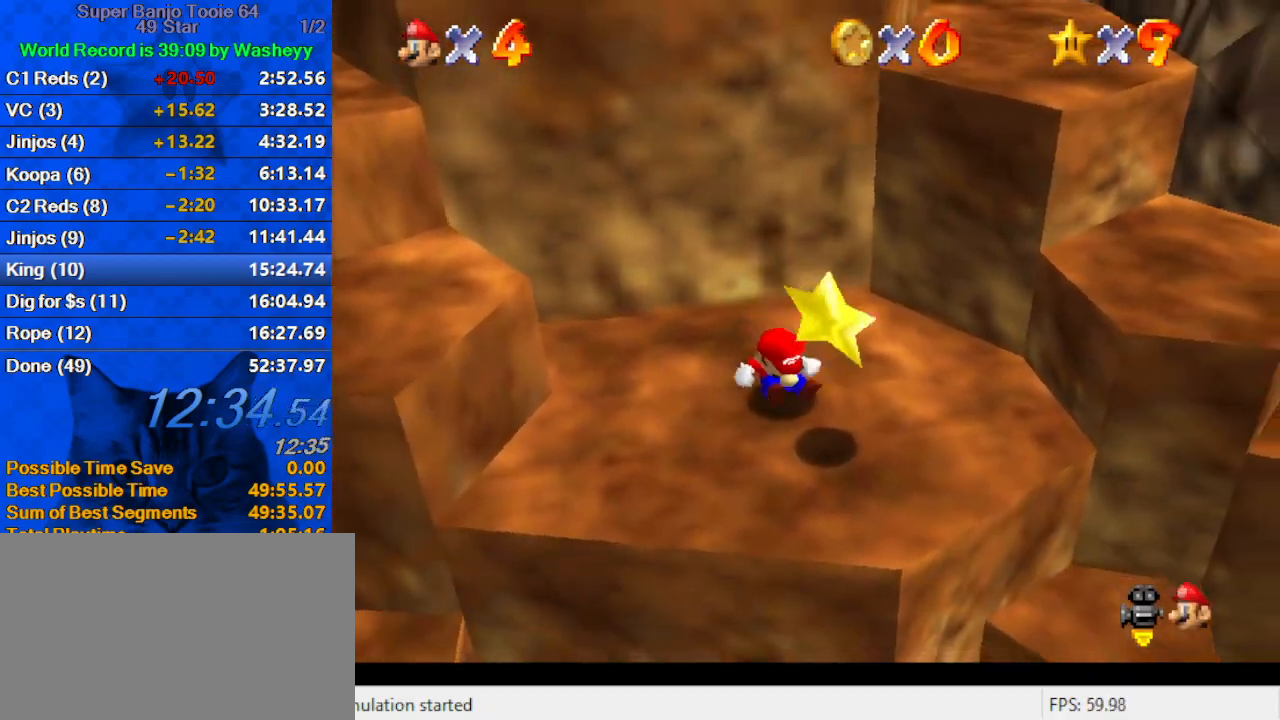
{"keys": ["right", "shift", "y"], "events": [[433, "right", "down"], [500, "down", "up"], [500, "shift", "down"], [500, "y", "down"]]}
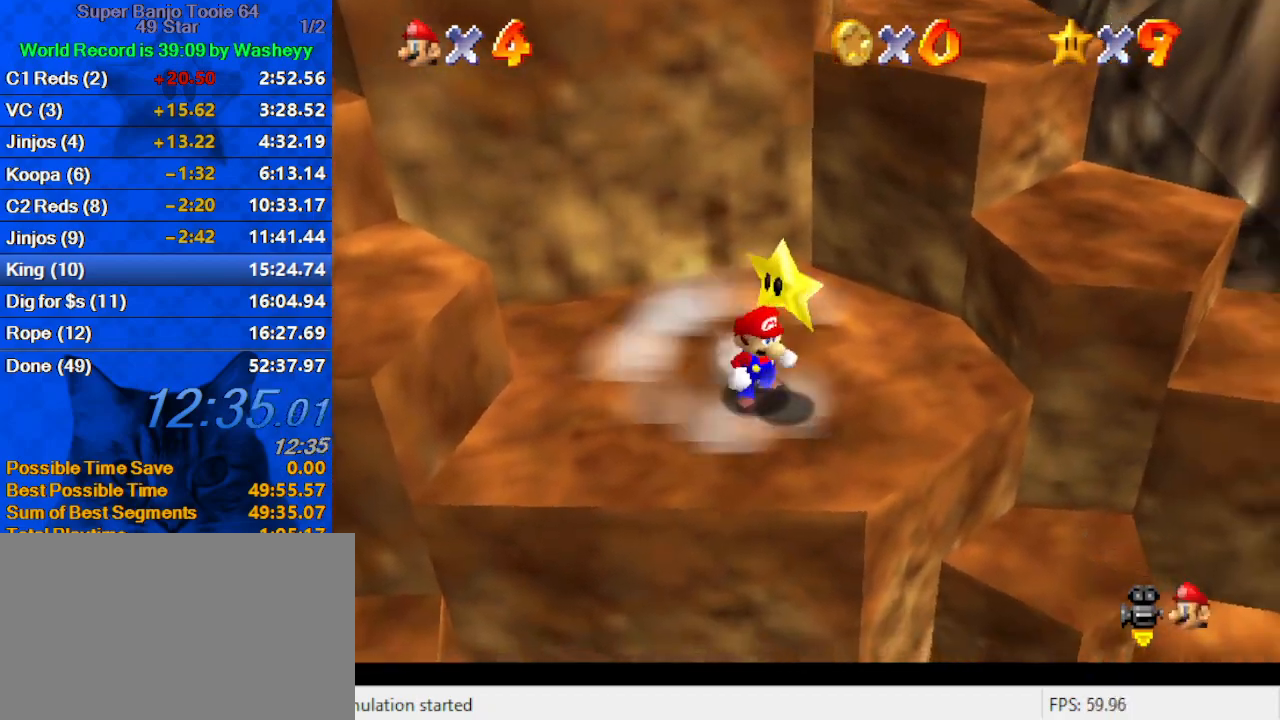
{"keys": [], "events": [[67, "right", "up"], [167, "shift", "up"], [167, "y", "up"]]}